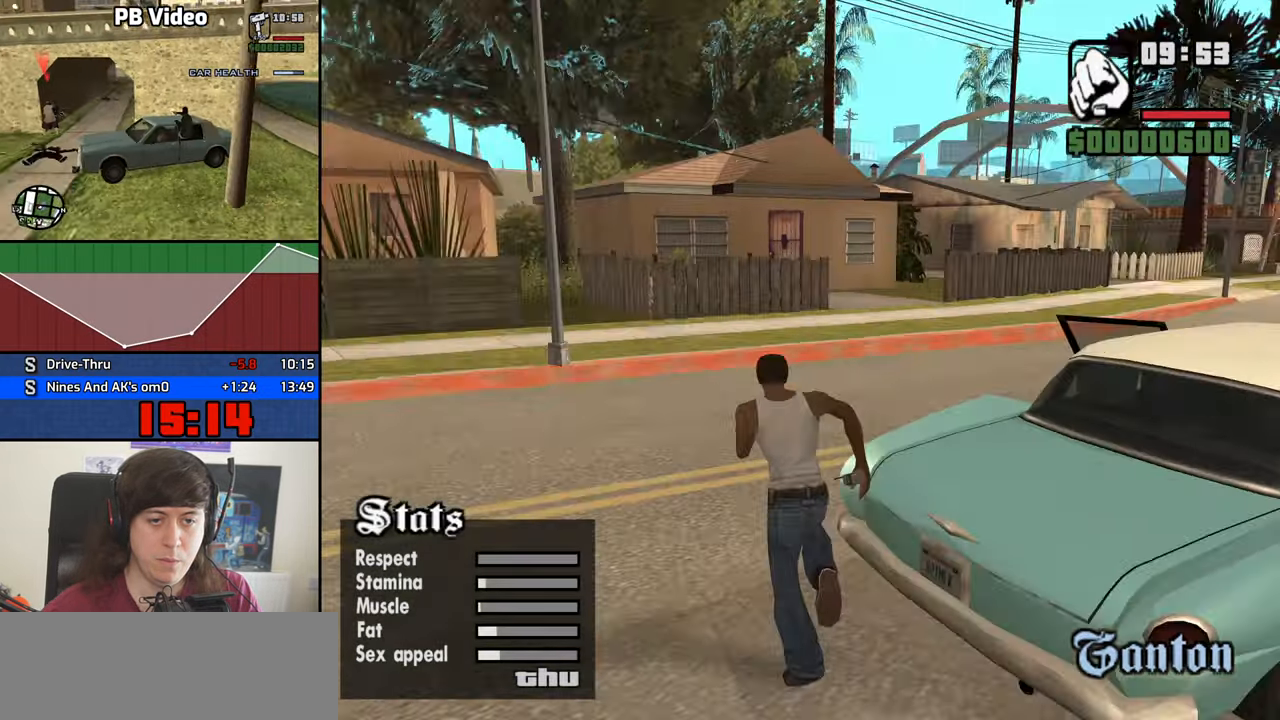
Gameplay with keyboard and mouse; each line is a JSON object with the keys and mouse buttons held at the frame after it. "events" lists presses ("down") and releases ("up") of "1", "2", "3", "4", "5", "6", "8", "a", "alt", "b", "c", "ctrl", "d", "down", "e", "escape", "f", "f1", "f2", "f3", "g", "h", "left", "n", "num2", "q", "r", "right", "s", "shift", "space", "t", "tab", "up", "v", "w", "x", "y", "z", "mouse_left", "mouse_middle", "mouse_right", "mouse_wheel_up" and "mouse_wheel_down" between this image and that frame as [ms after this image, input, new state], when the widget could be followed in between. "mouse_left", "mouse_middle", "mouse_right", "mouse_wheel_up", "mouse_wheel_down" = the "left", "middle", "right", "wheel_up", "wheel_down" buttons of the "mouse" list. No other keys are recorded. Mouse movement is not recorded.
{"keys": ["4", "f"], "mouse": [], "events": [[67, "space", "down"], [167, "f", "down"], [200, "space", "up"], [200, "w", "up"], [250, "f", "up"], [350, "f", "down"], [400, "f", "up"], [483, "f", "down"]]}
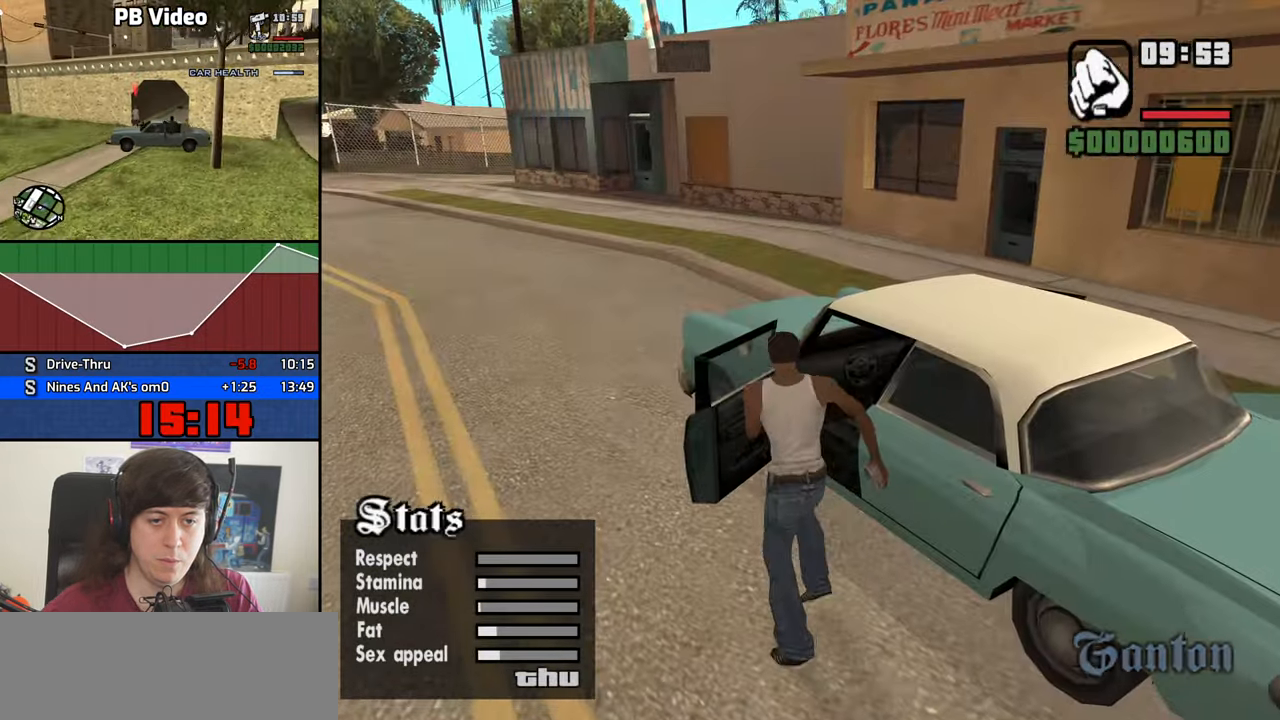
{"keys": ["4", "shift", "w"], "mouse": [], "events": [[83, "f", "up"], [133, "f", "down"], [167, "f", "up"], [267, "shift", "down"], [267, "w", "down"]]}
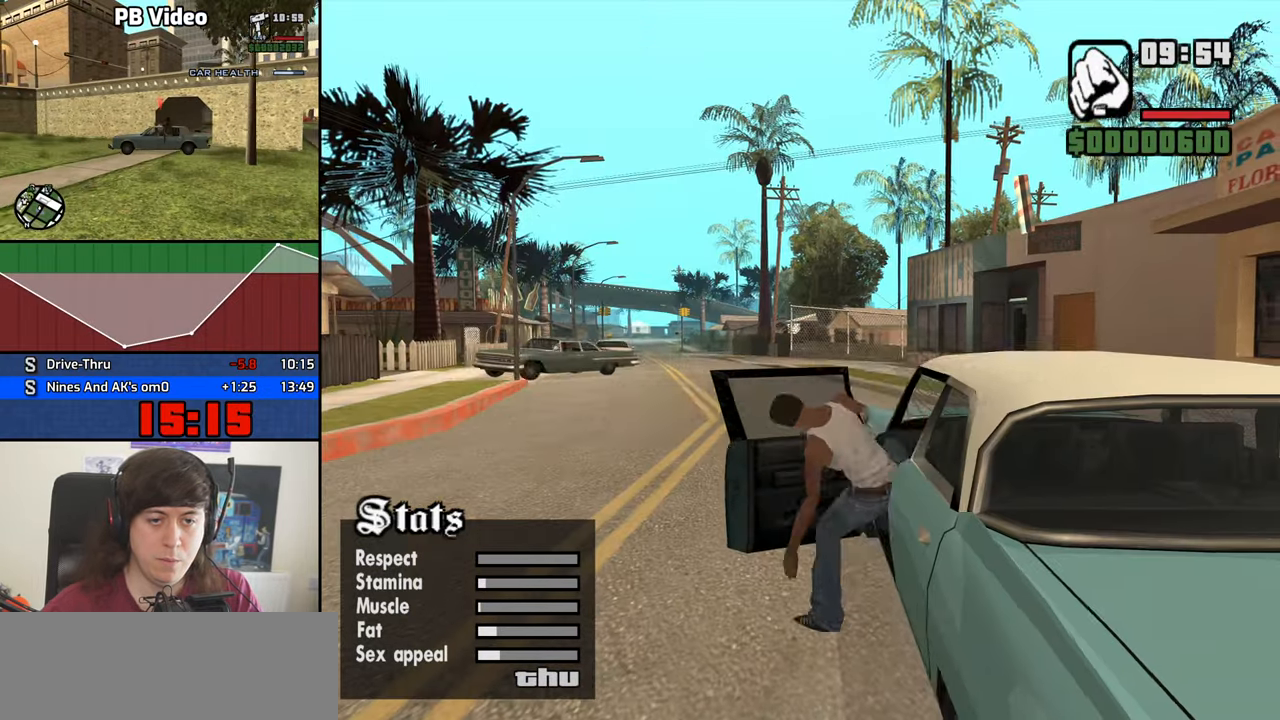
{"keys": ["4", "shift", "w"], "mouse": [], "events": []}
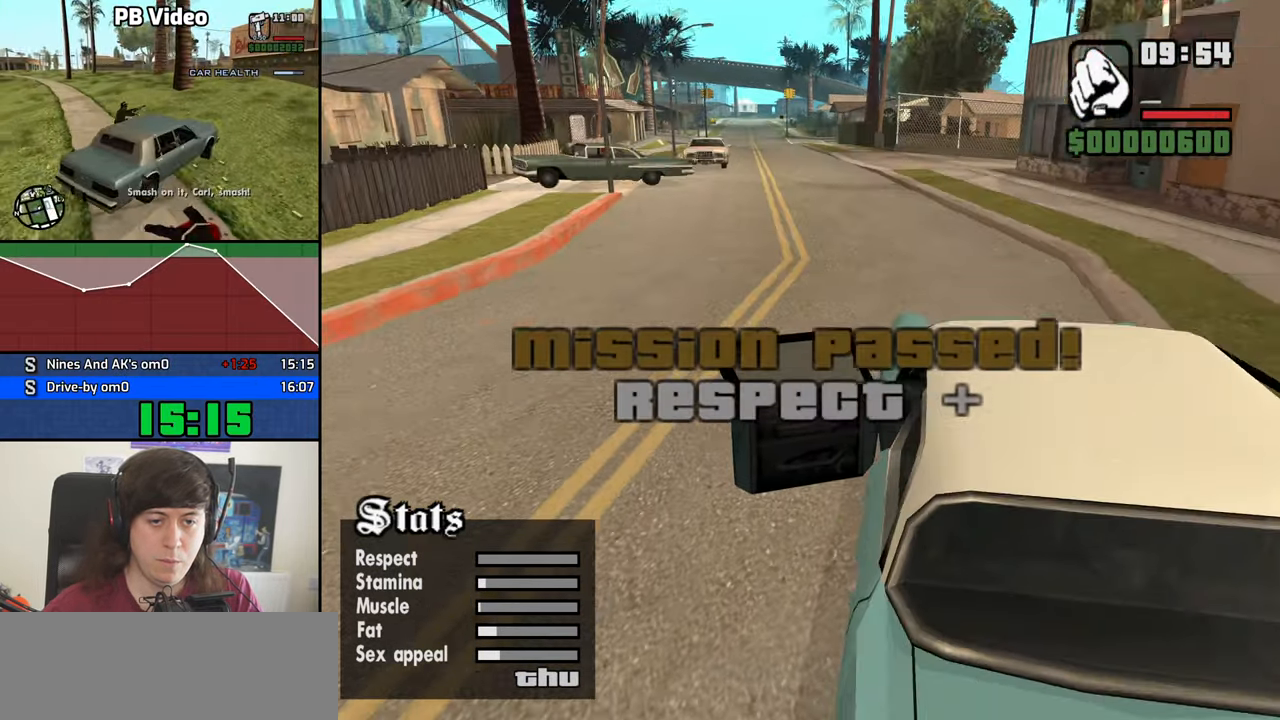
{"keys": ["4", "a", "w"], "mouse": [], "events": [[67, "a", "down"], [400, "shift", "up"]]}
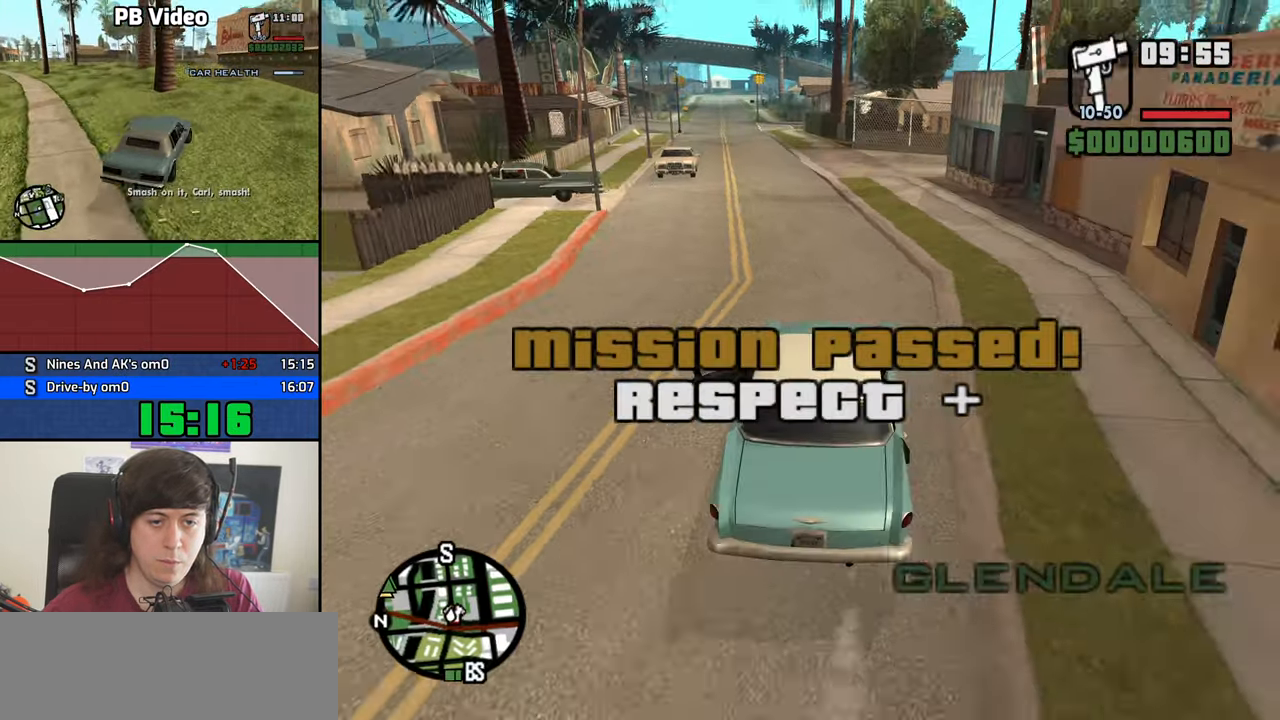
{"keys": ["4", "w"], "mouse": [], "events": [[134, "a", "up"]]}
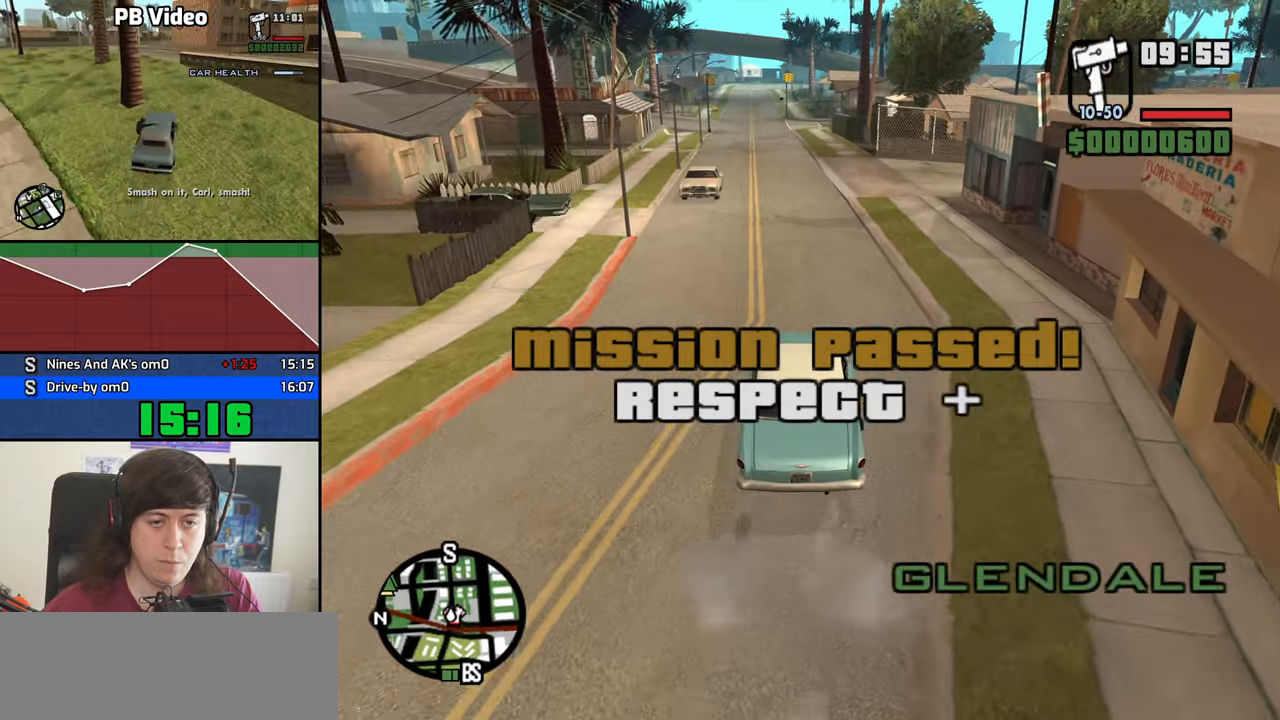
{"keys": ["4", "a", "w"], "mouse": [], "events": [[50, "a", "down"], [100, "a", "up"], [467, "a", "down"]]}
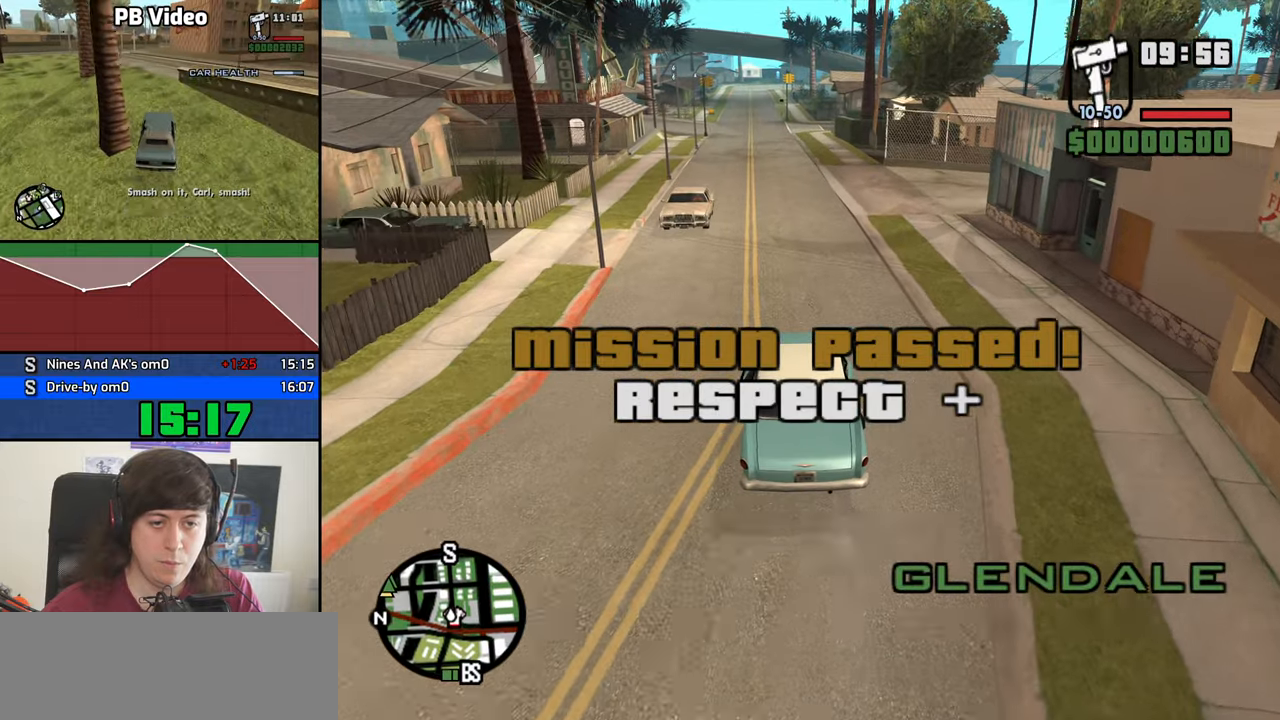
{"keys": ["4", "w"], "mouse": [], "events": [[67, "a", "up"]]}
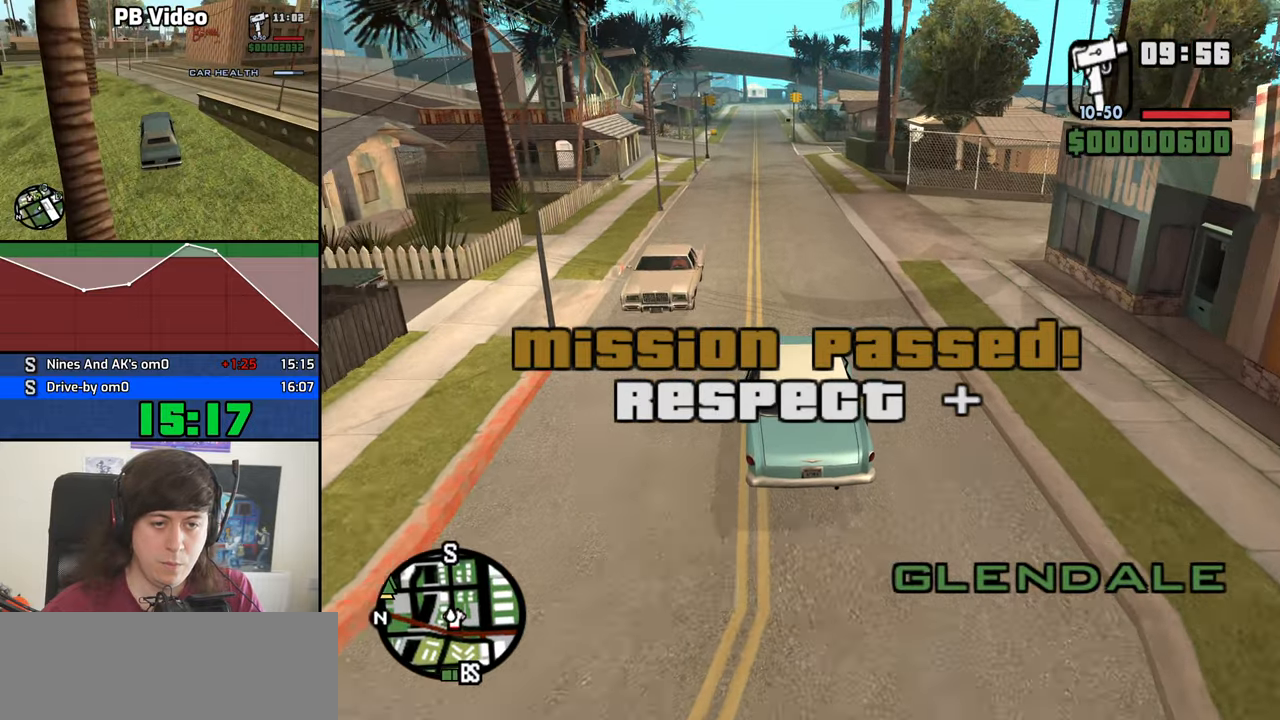
{"keys": ["4", "w"], "mouse": [], "events": []}
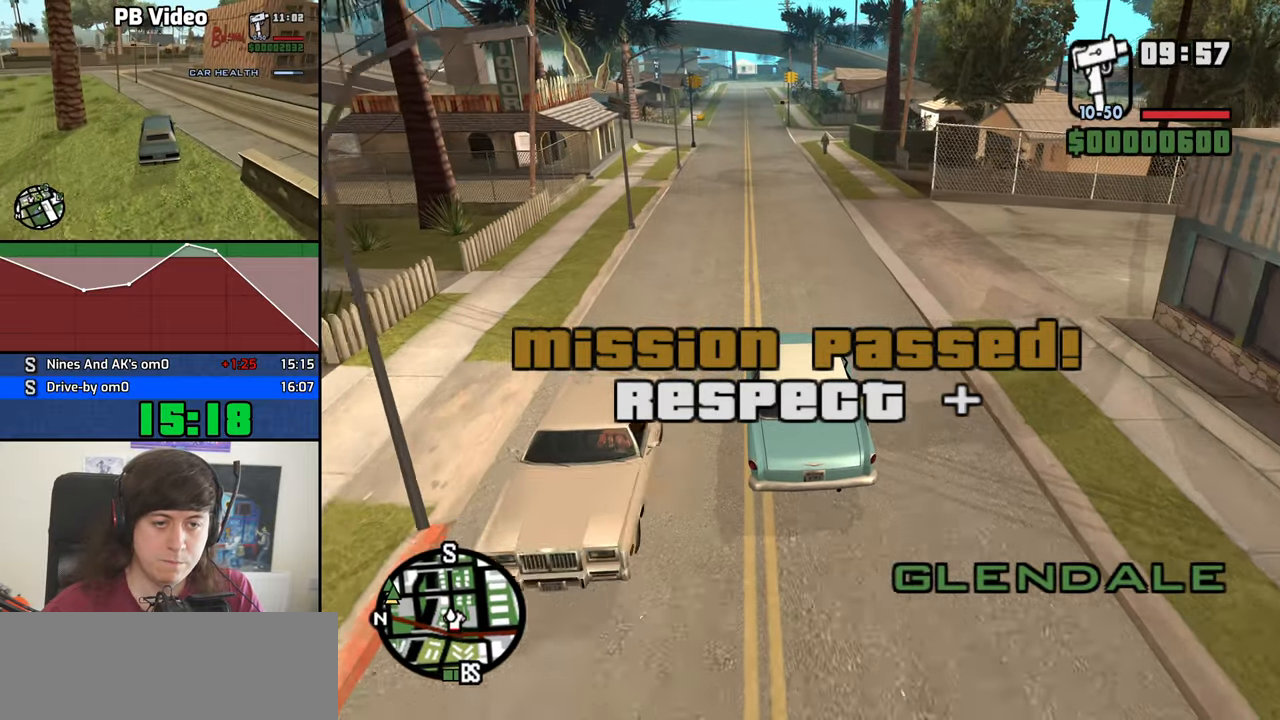
{"keys": ["4", "w"], "mouse": [], "events": []}
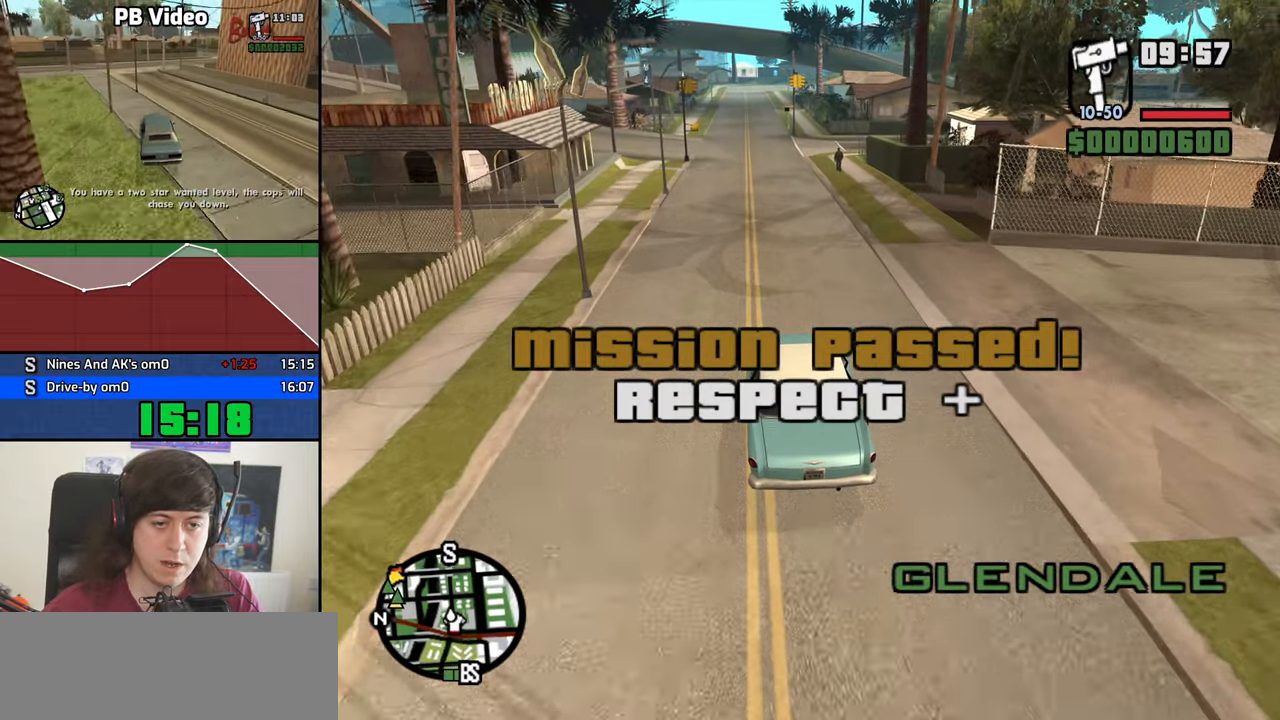
{"keys": ["4", "w"], "mouse": [], "events": []}
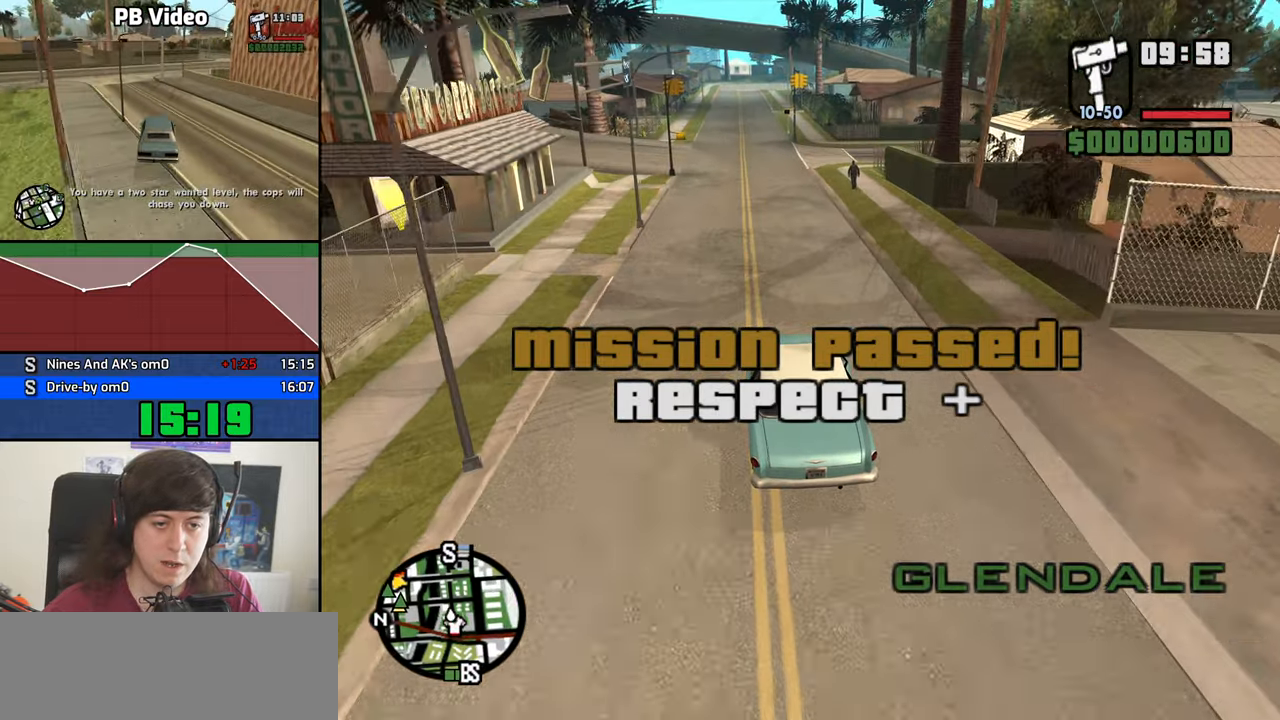
{"keys": ["4", "w"], "mouse": [], "events": []}
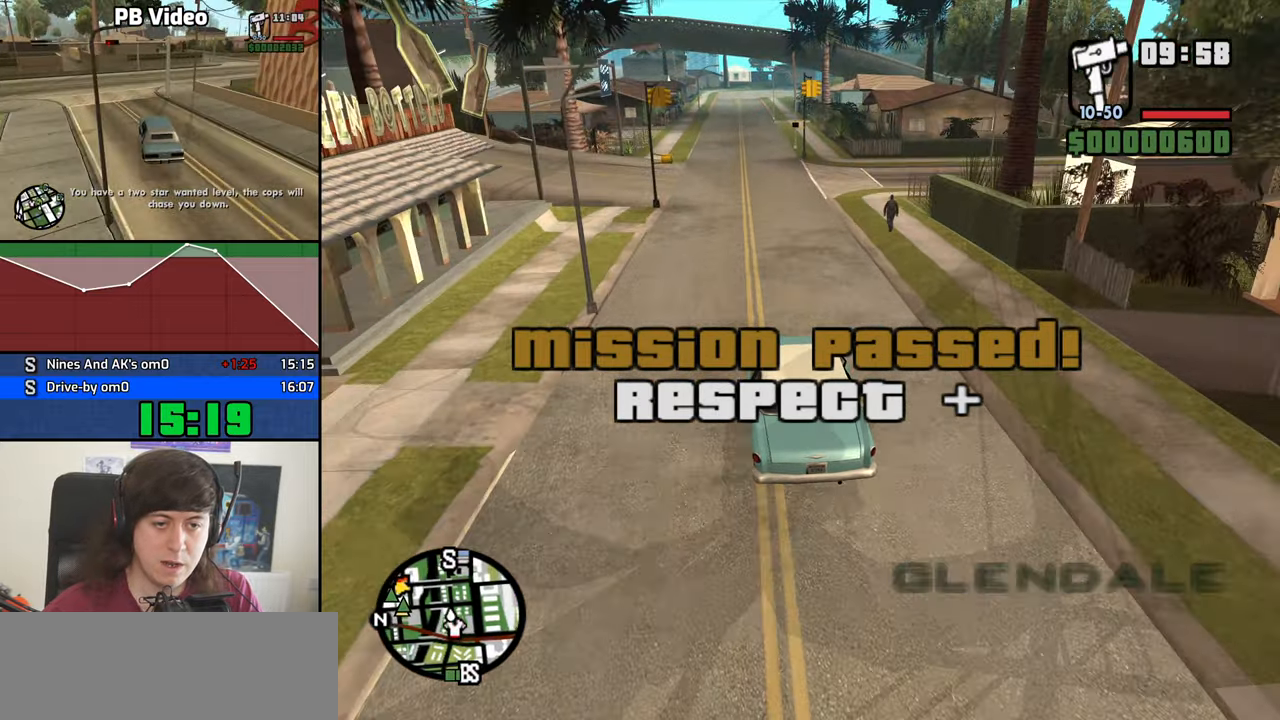
{"keys": ["4", "w"], "mouse": [], "events": []}
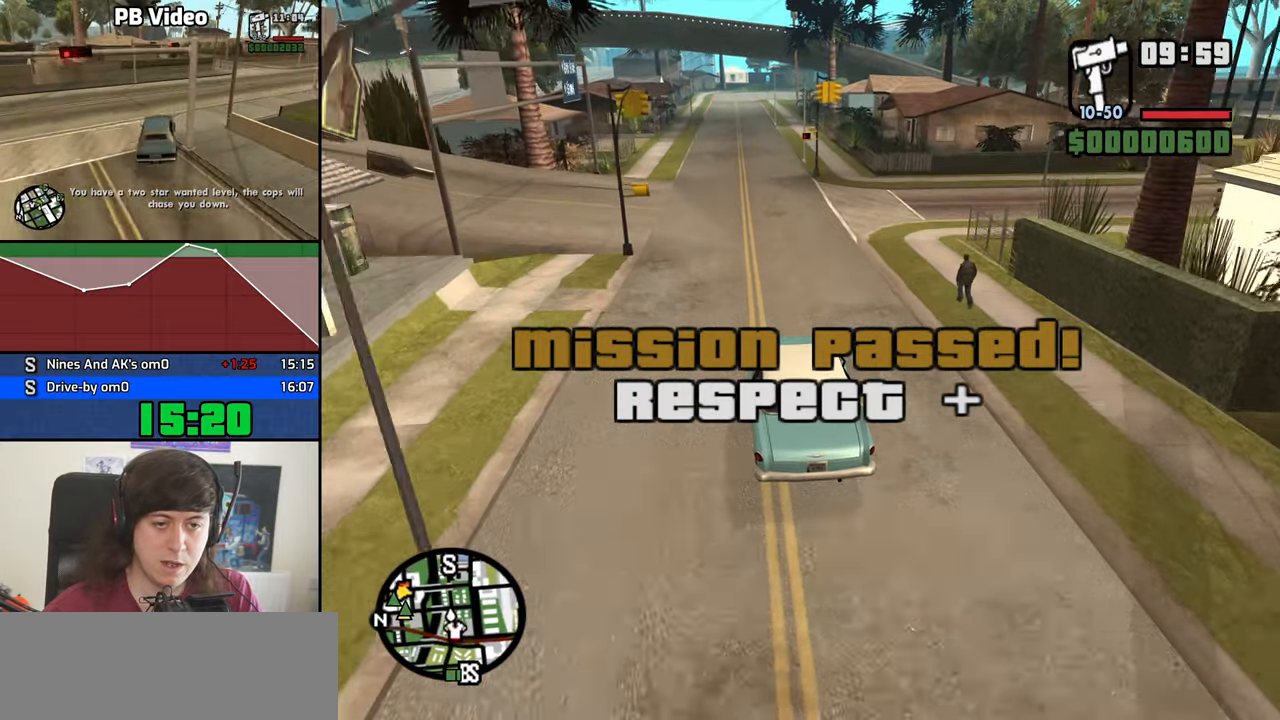
{"keys": ["4", "w"], "mouse": [], "events": []}
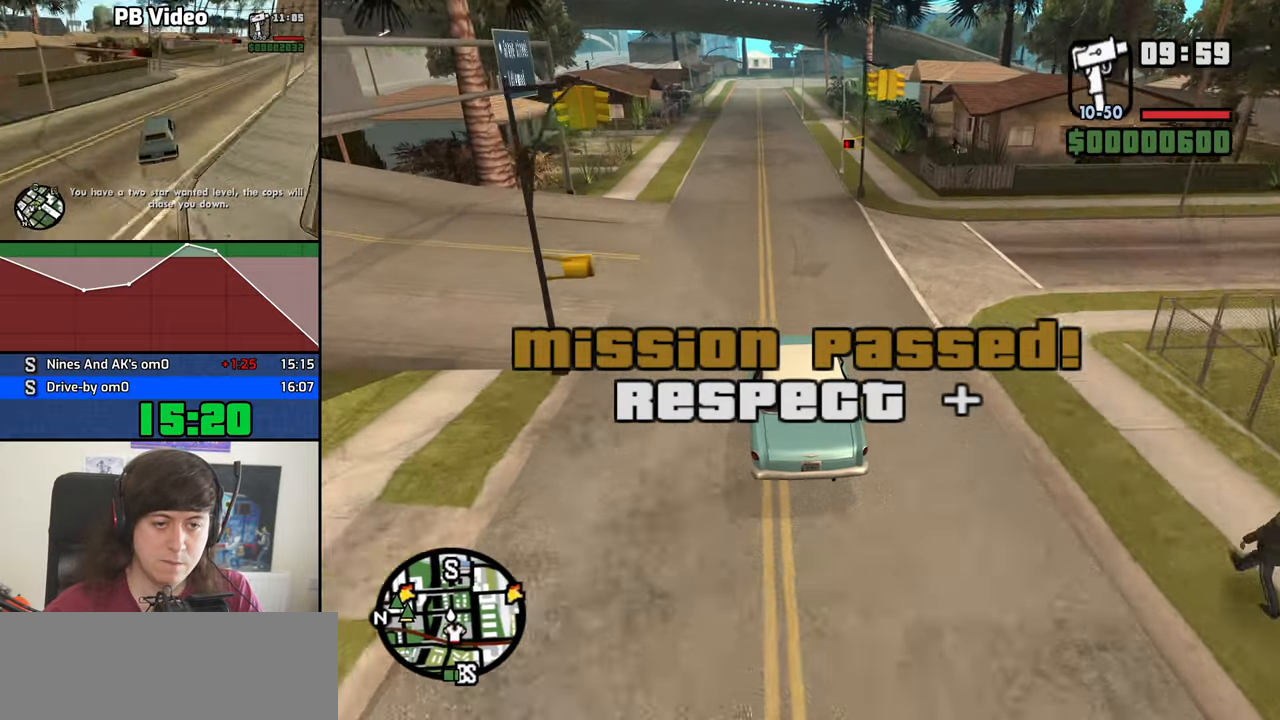
{"keys": ["4", "w"], "mouse": [], "events": []}
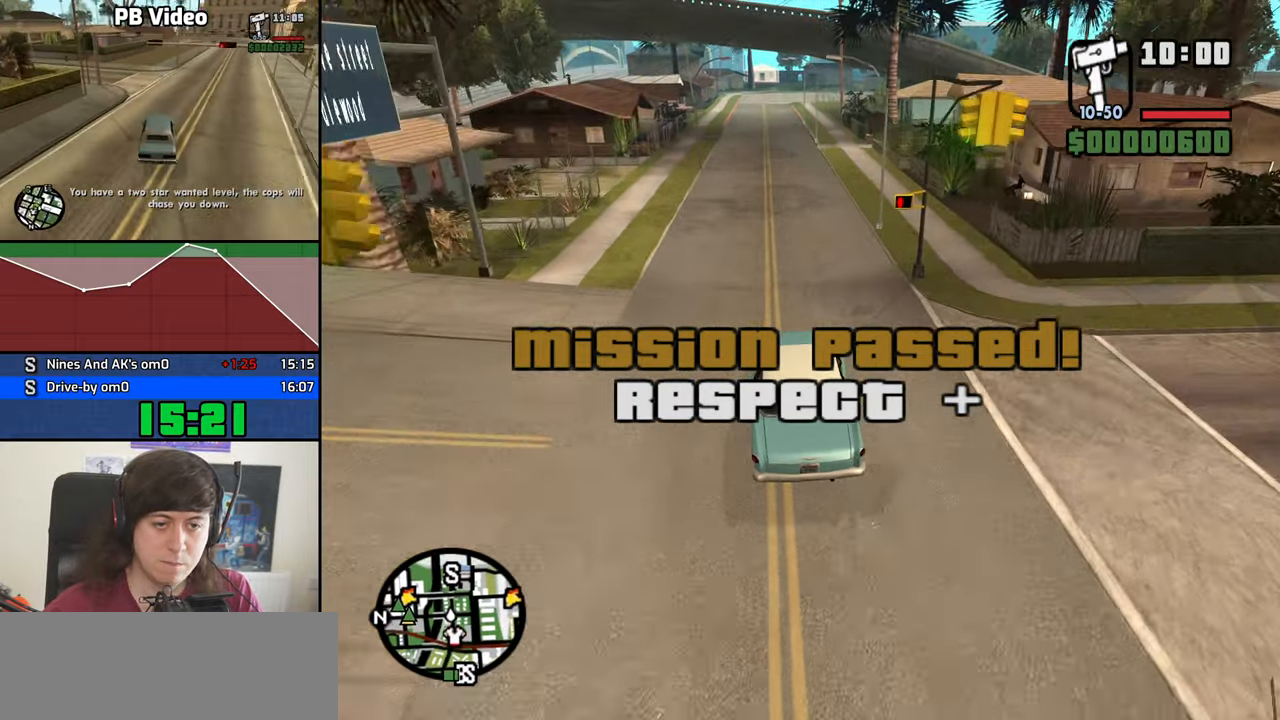
{"keys": ["4", "w"], "mouse": [], "events": []}
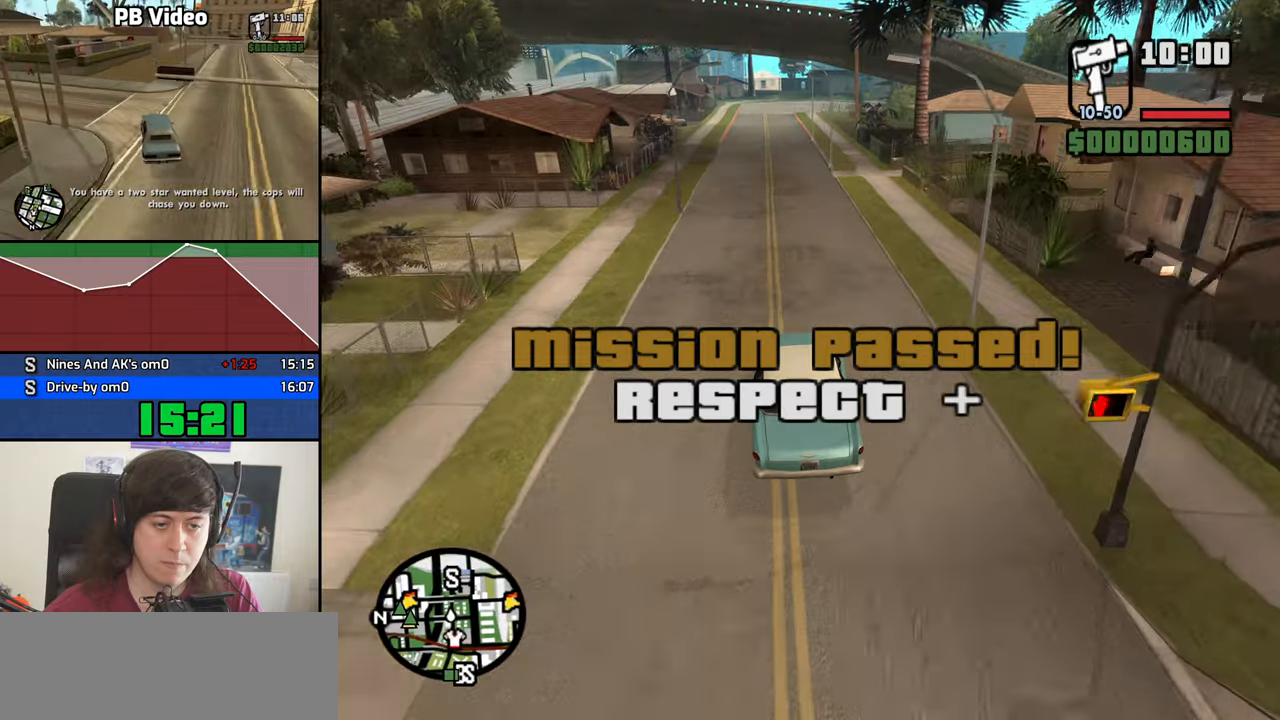
{"keys": ["4", "w"], "mouse": [], "events": []}
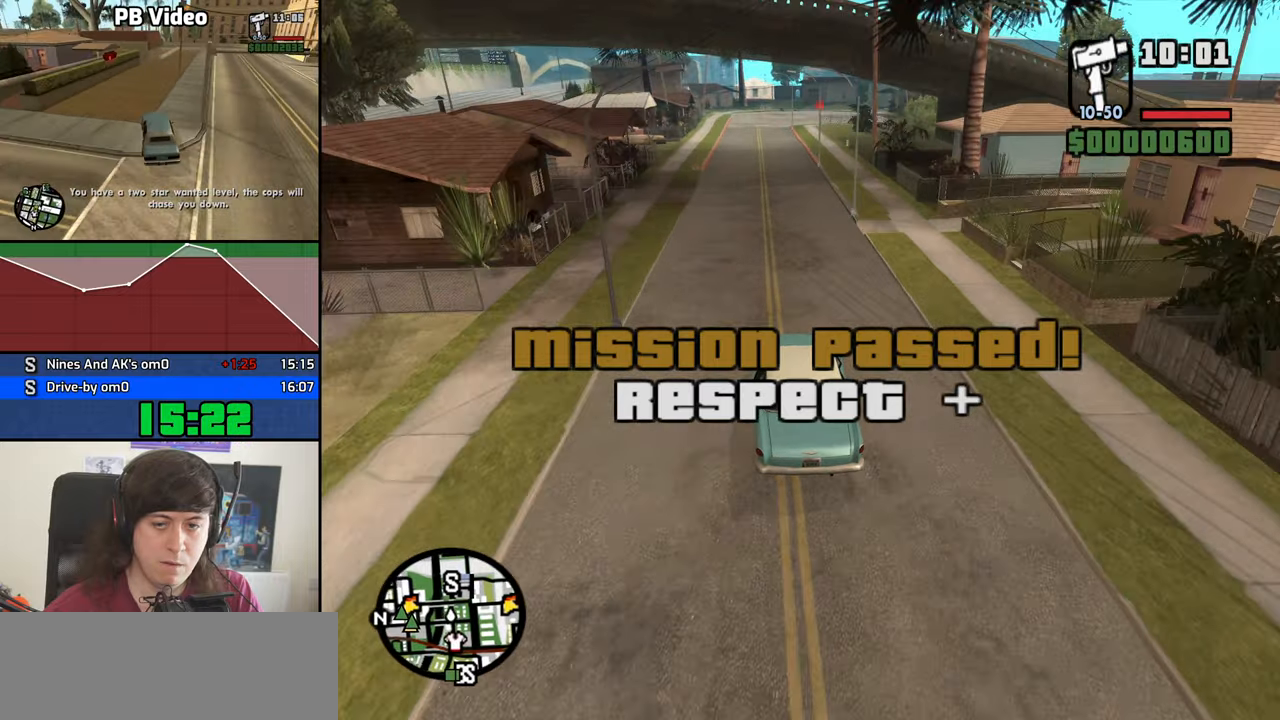
{"keys": ["4", "w"], "mouse": [], "events": []}
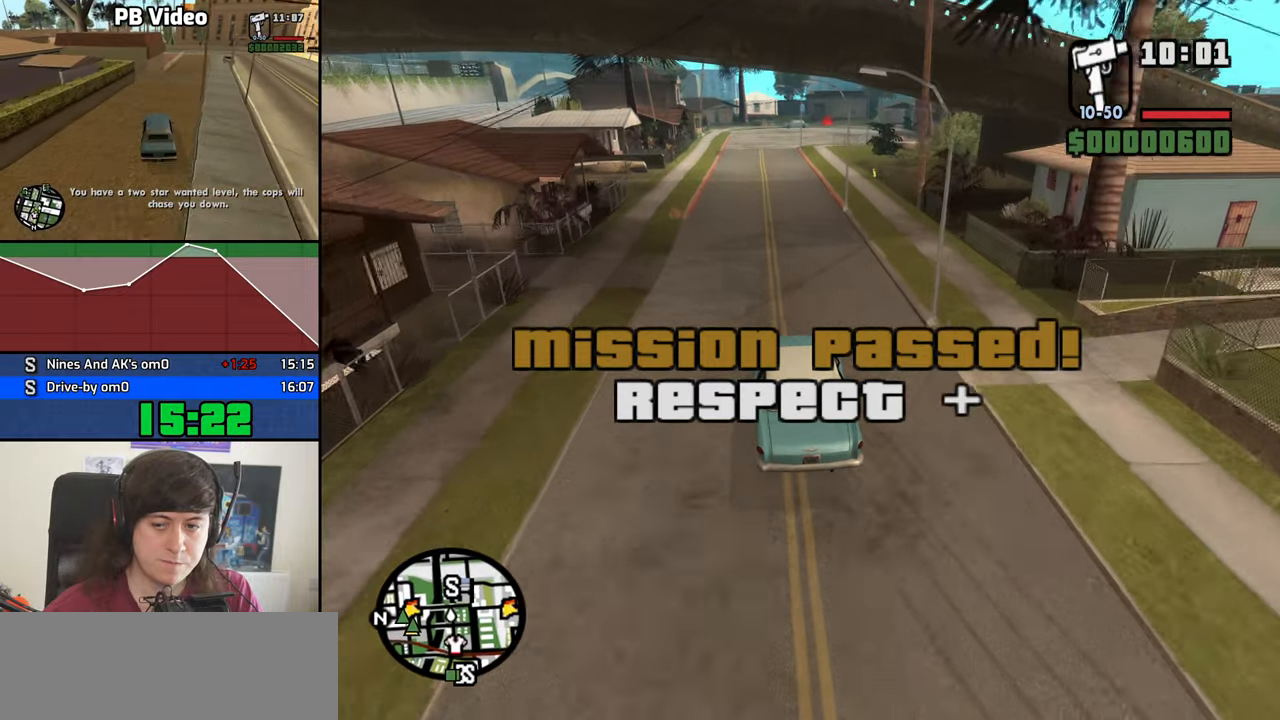
{"keys": ["4", "w"], "mouse": [], "events": []}
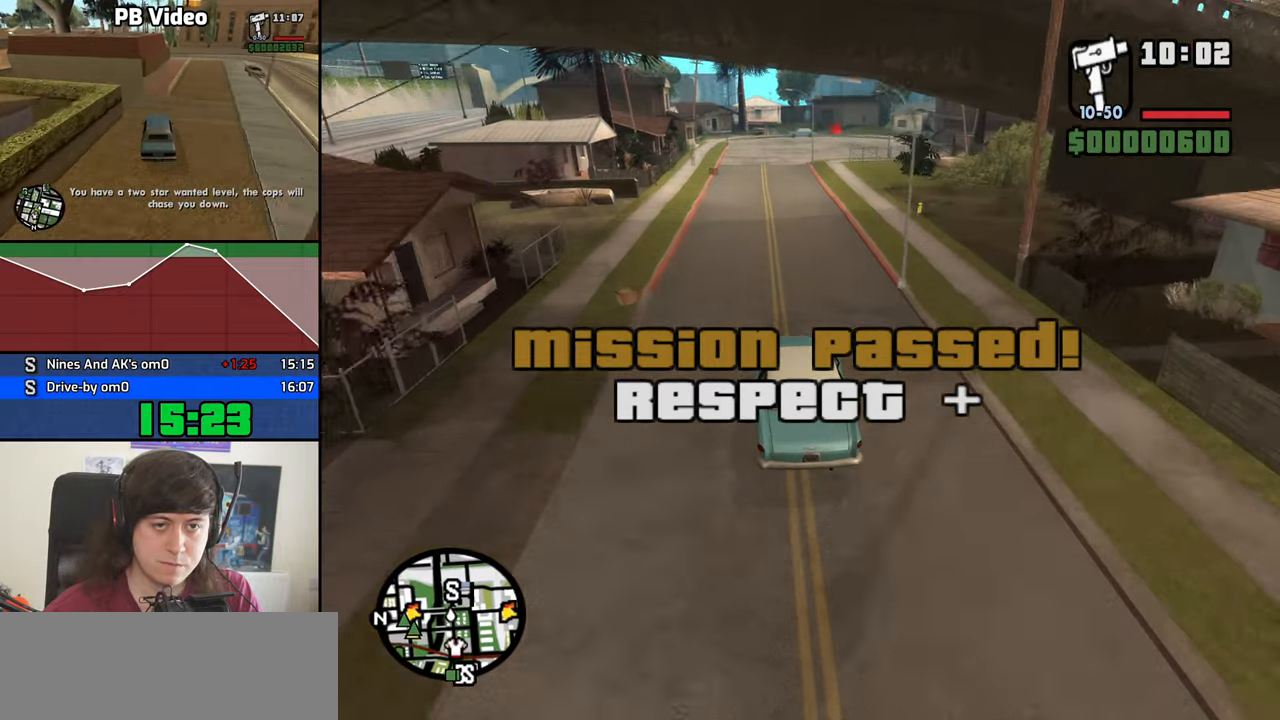
{"keys": ["4", "w"], "mouse": [], "events": []}
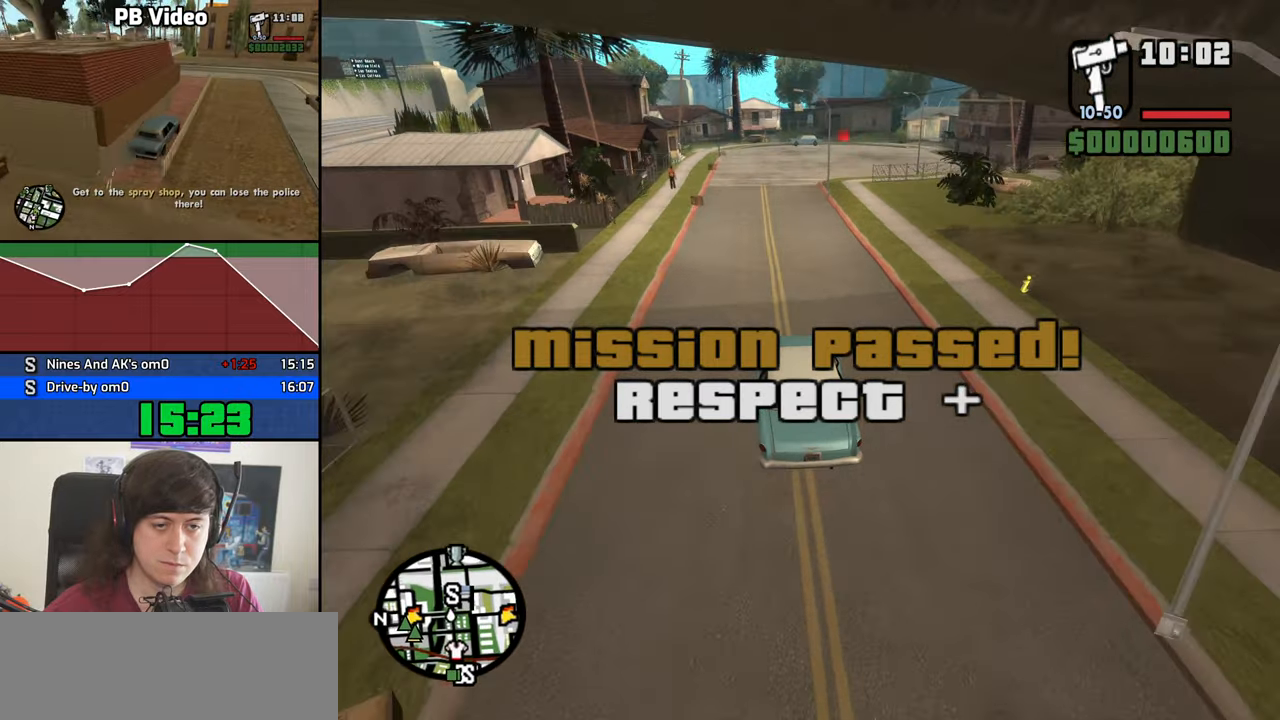
{"keys": ["4", "d", "w"], "mouse": [], "events": [[366, "d", "down"]]}
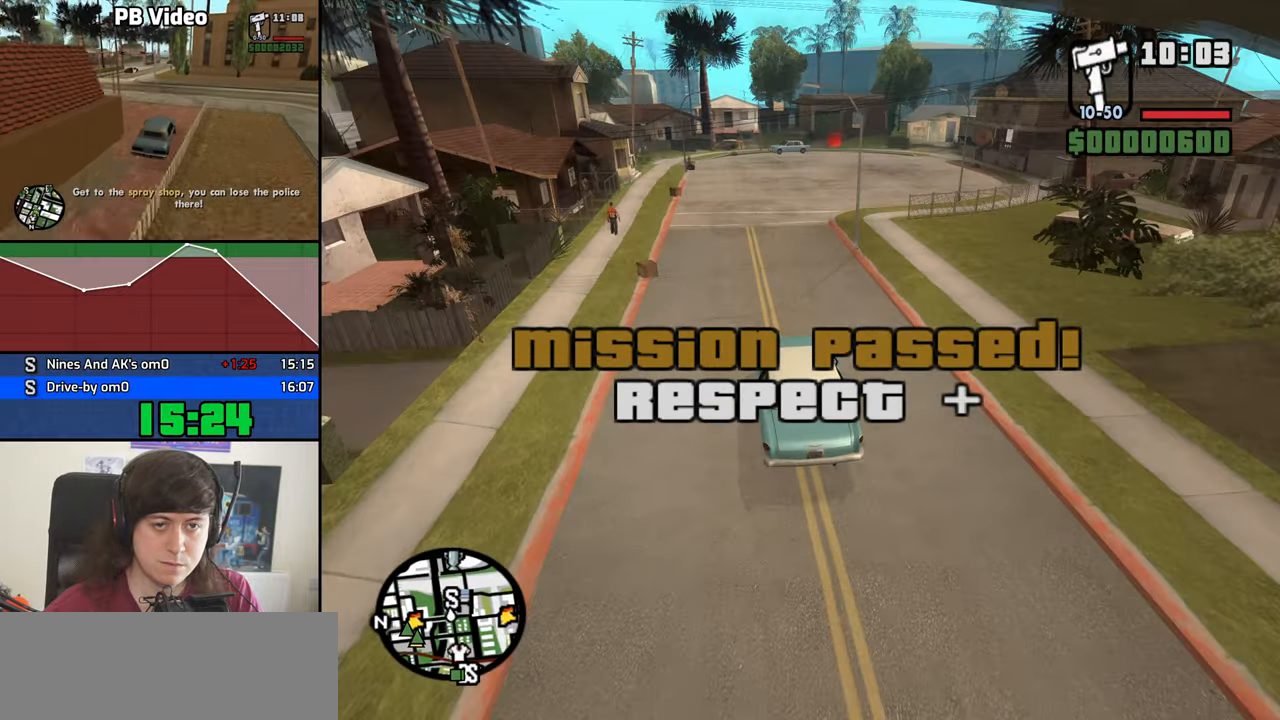
{"keys": ["4", "w"], "mouse": [], "events": [[183, "d", "up"], [333, "d", "down"], [416, "d", "up"]]}
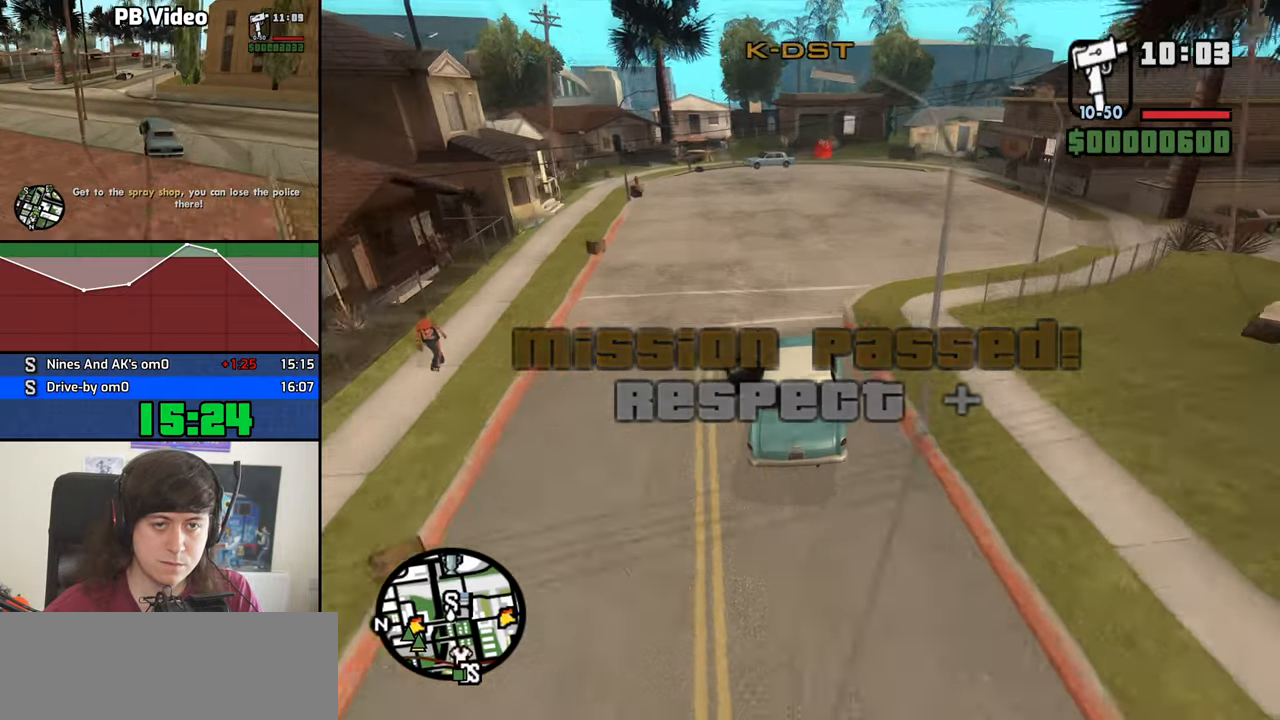
{"keys": ["4", "w"], "mouse": [], "events": [[166, "d", "down"], [250, "d", "up"]]}
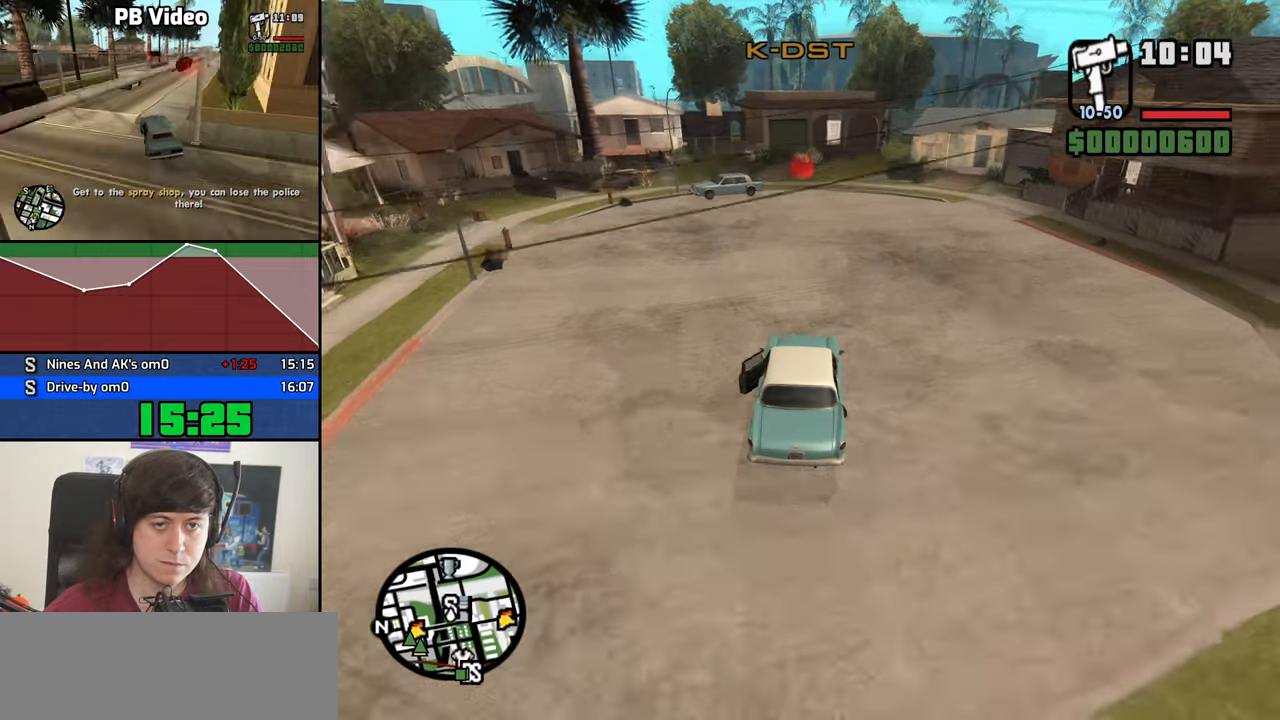
{"keys": ["4", "s"], "mouse": [], "events": [[216, "w", "up"], [316, "s", "down"]]}
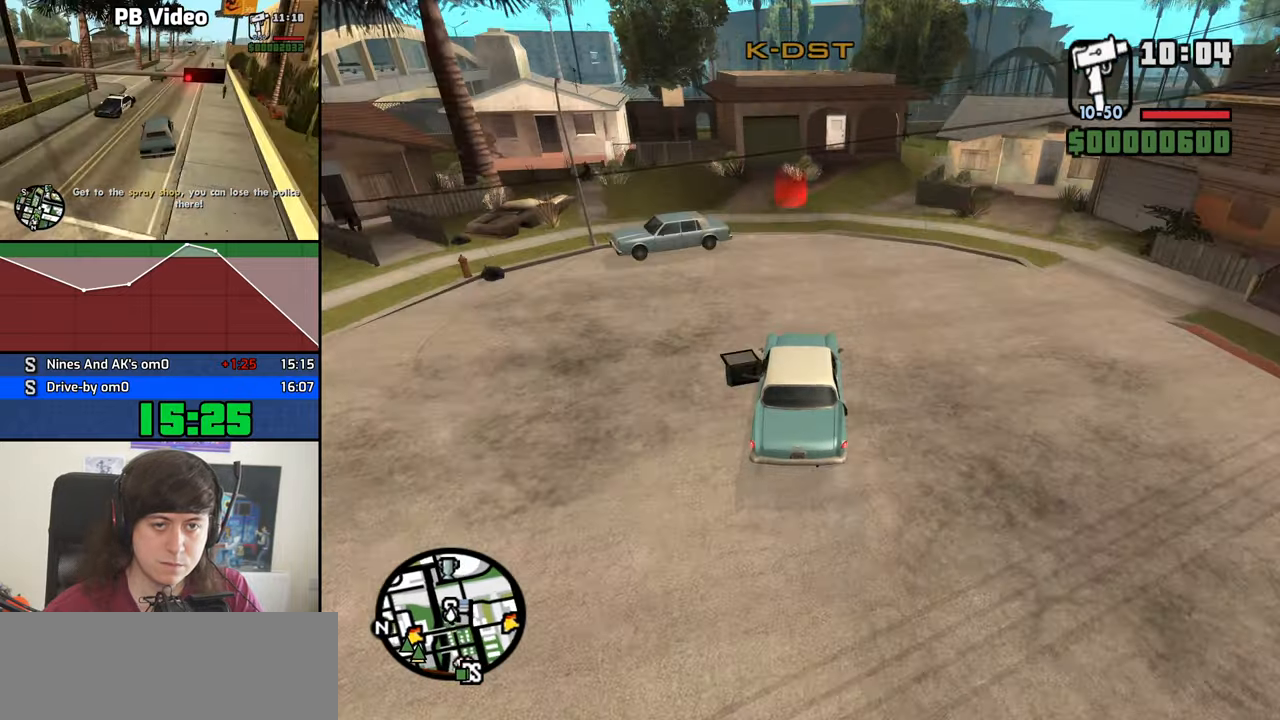
{"keys": ["4", "s"], "mouse": [], "events": [[333, "d", "down"], [466, "d", "up"]]}
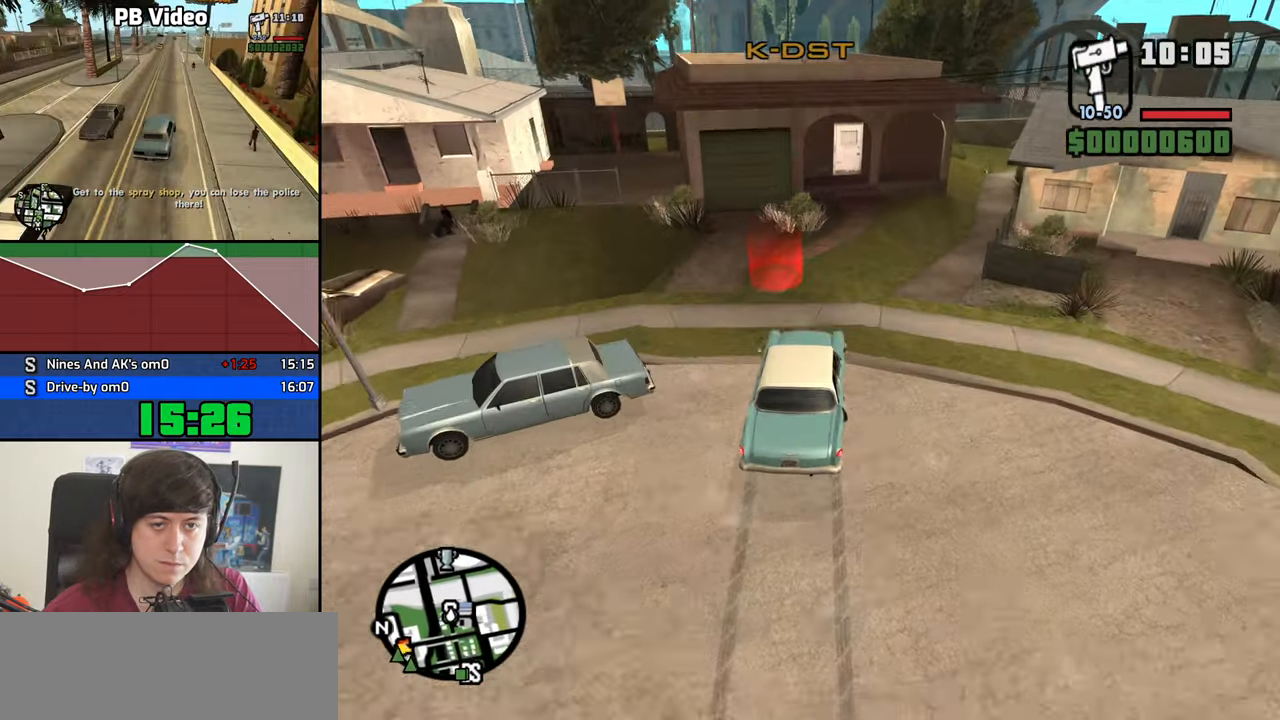
{"keys": ["4", "s"], "mouse": [], "events": []}
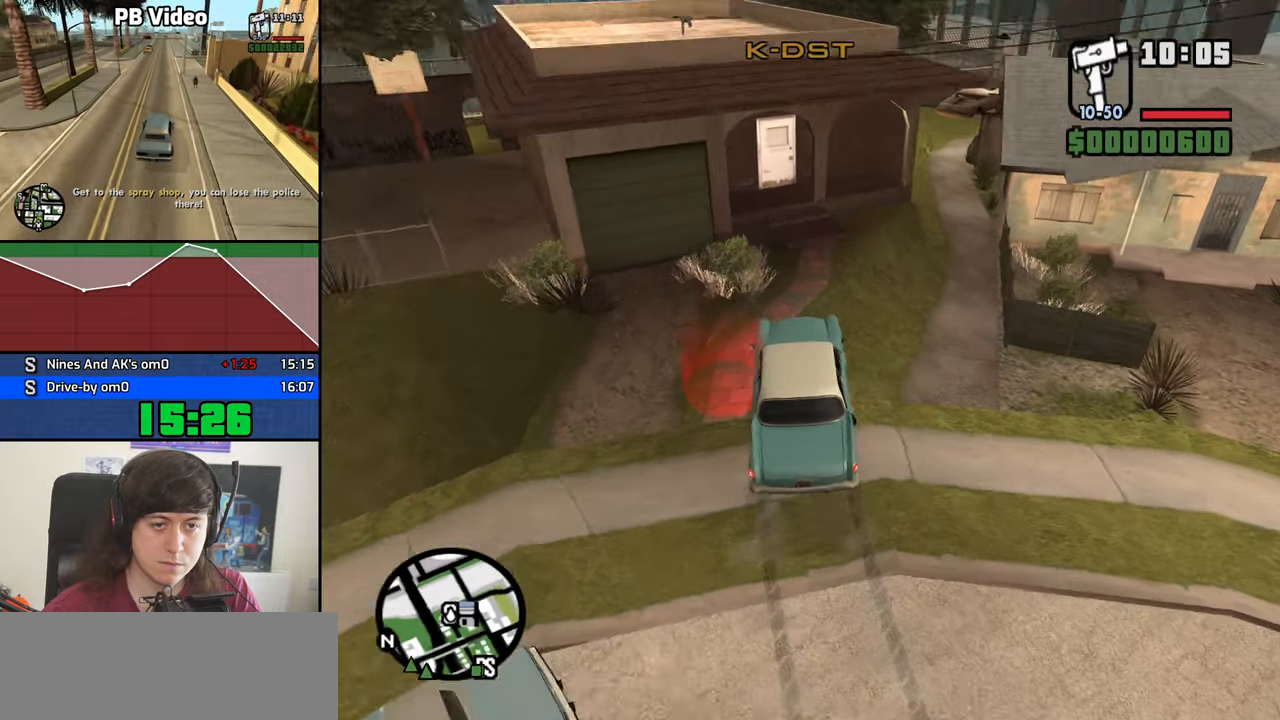
{"keys": ["4"], "mouse": [], "events": [[33, "f", "down"], [317, "s", "up"], [367, "f", "up"], [450, "f", "down"], [500, "f", "up"]]}
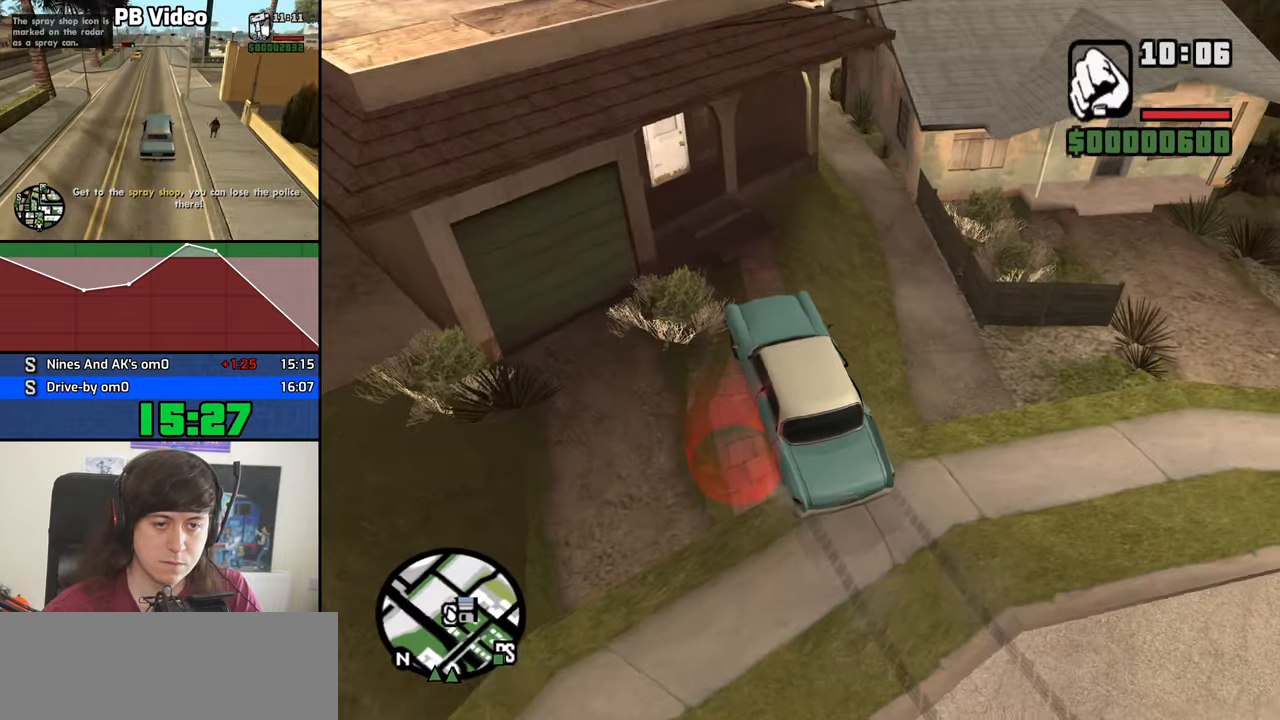
{"keys": ["4", "w"], "mouse": [], "events": [[100, "f", "down"], [183, "f", "up"], [333, "w", "down"]]}
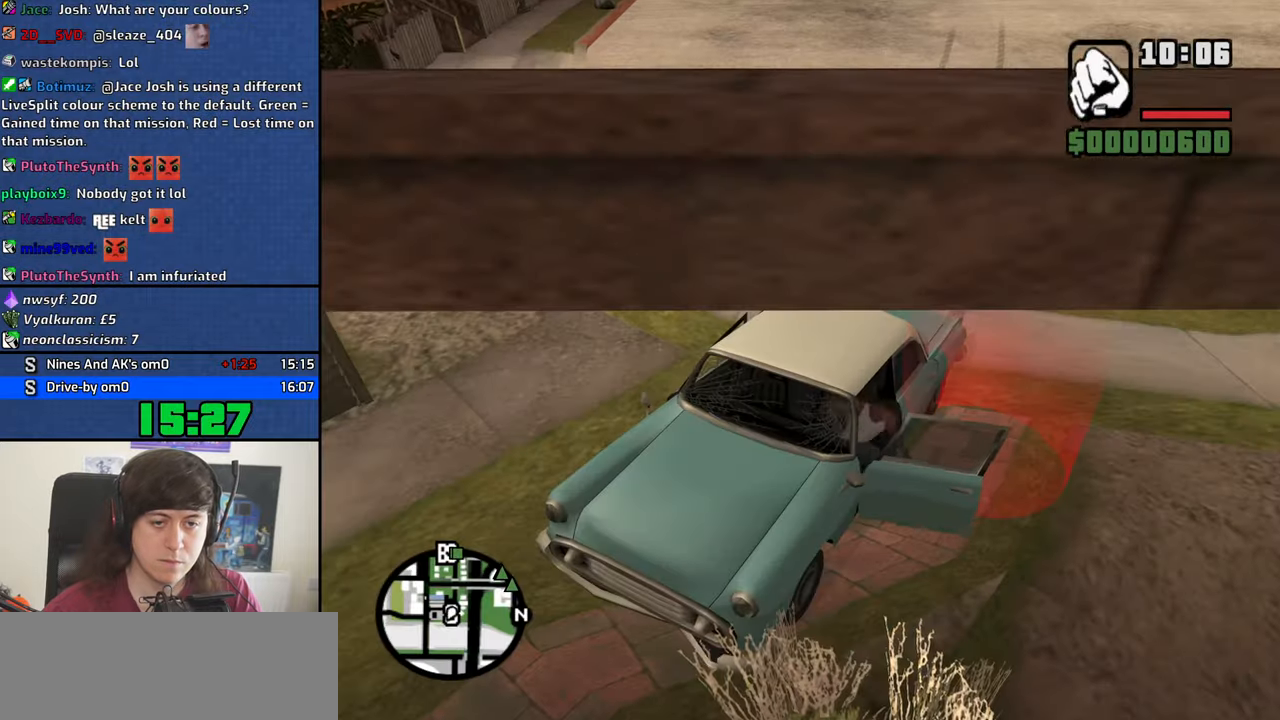
{"keys": ["4", "w"], "mouse": [], "events": []}
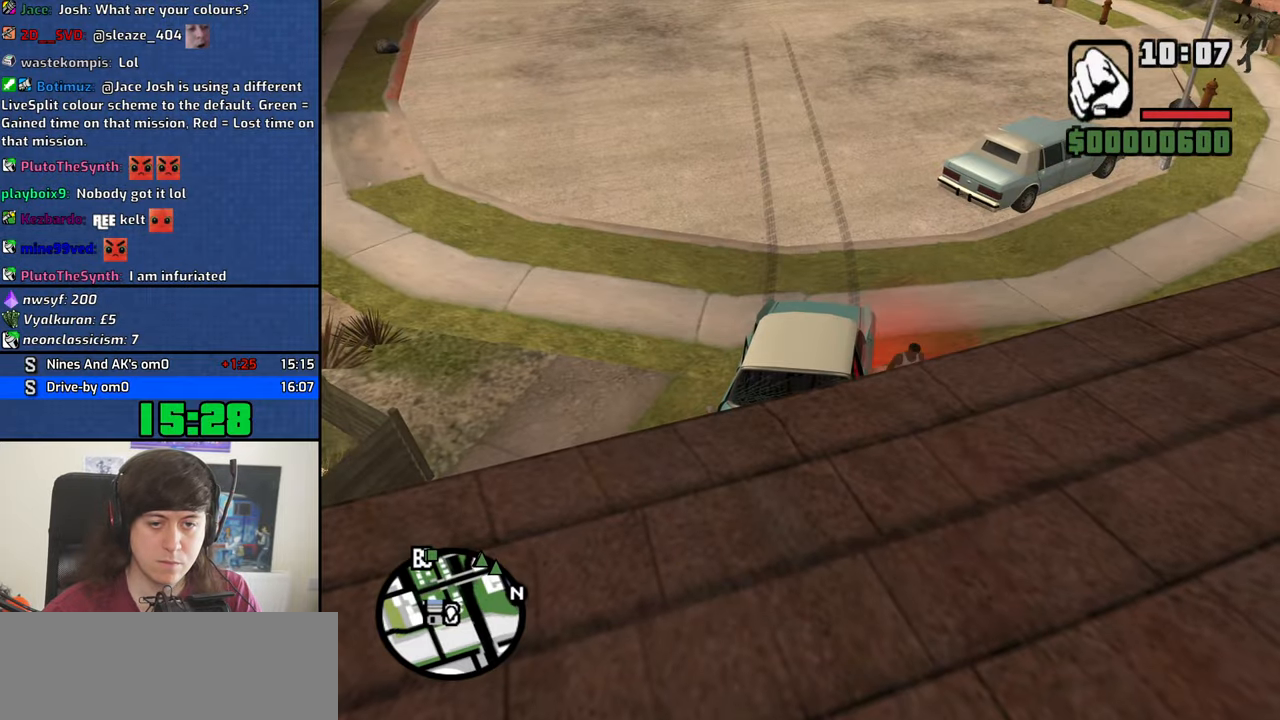
{"keys": ["a"], "mouse": [], "events": [[450, "4", "up"], [450, "a", "down"], [450, "w", "up"]]}
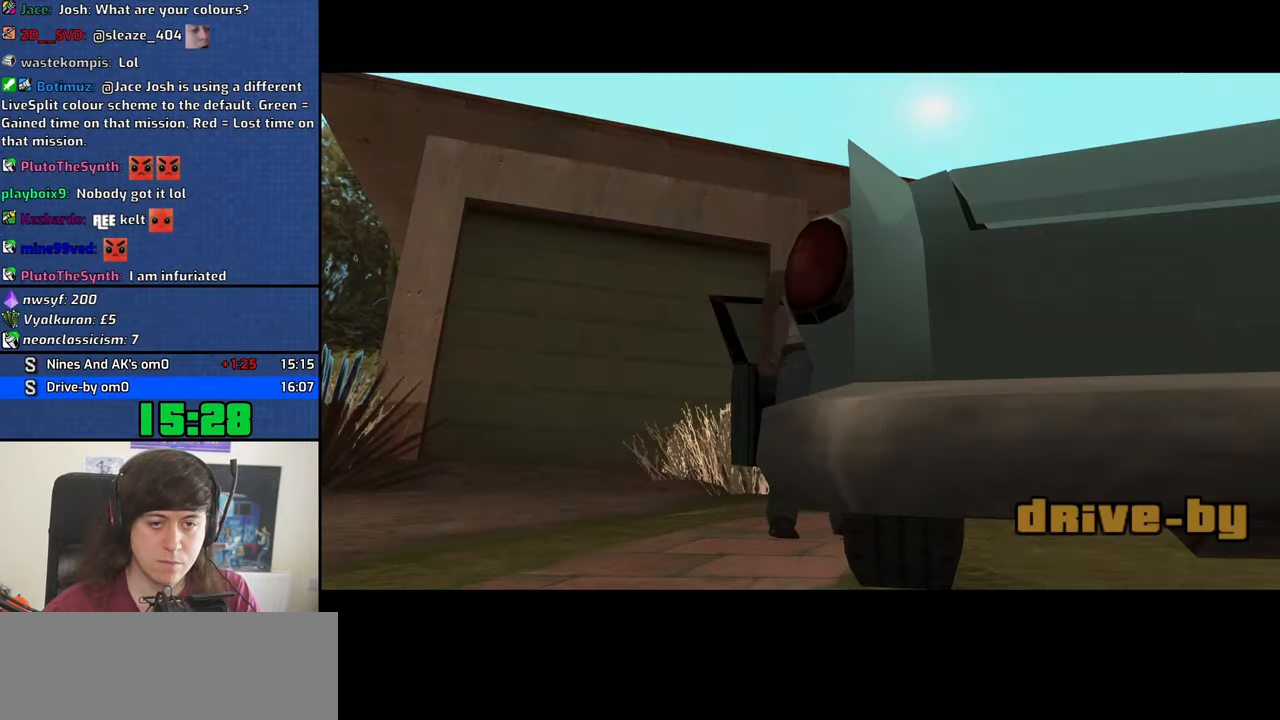
{"keys": ["a", "w"], "mouse": [], "events": [[50, "space", "down"], [100, "space", "up"], [183, "w", "down"], [233, "a", "up"], [233, "space", "down"], [283, "space", "up"], [283, "w", "up"], [333, "d", "down"], [383, "space", "down"], [417, "a", "down"], [417, "d", "up"], [417, "space", "up"], [417, "w", "down"]]}